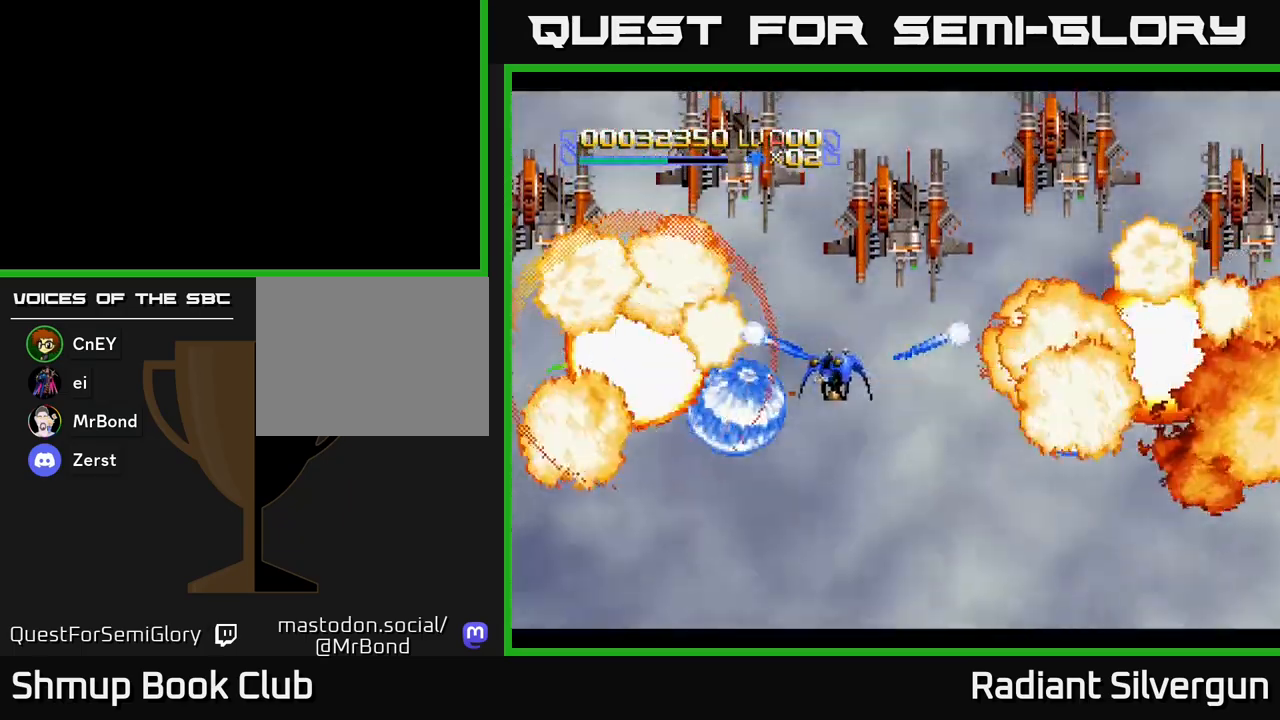
Gameplay with a controller (Xbox layout); each line is a JSON object with the inputs held at the frame after it. "events" lists button and stick changes between this image and that frame as [ms after this image, input, new state], when the widget could be followed in between. Not read: right_stick.
{"buttons": ["B", "DPAD_LEFT"], "left_stick": "center", "events": [[100, "B", "up"], [200, "B", "down"], [233, "DPAD_UP", "up"]]}
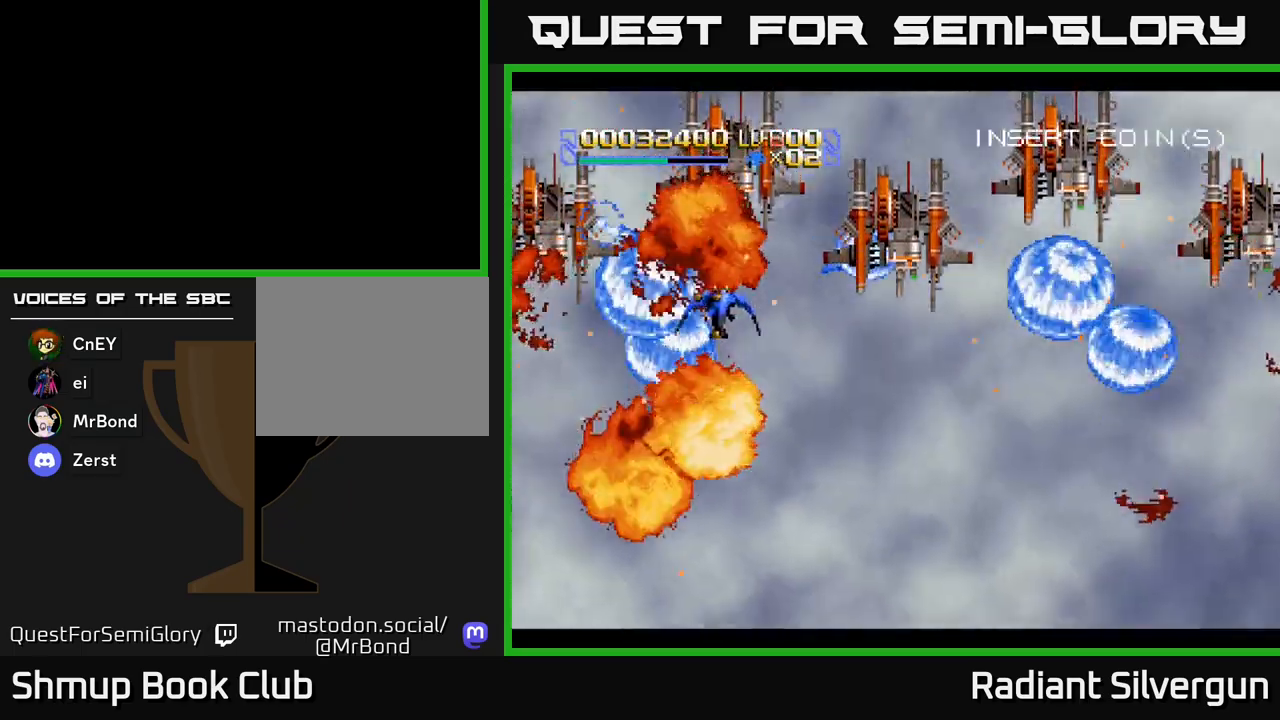
{"buttons": ["DPAD_UP", "DPAD_RIGHT"], "left_stick": "center"}
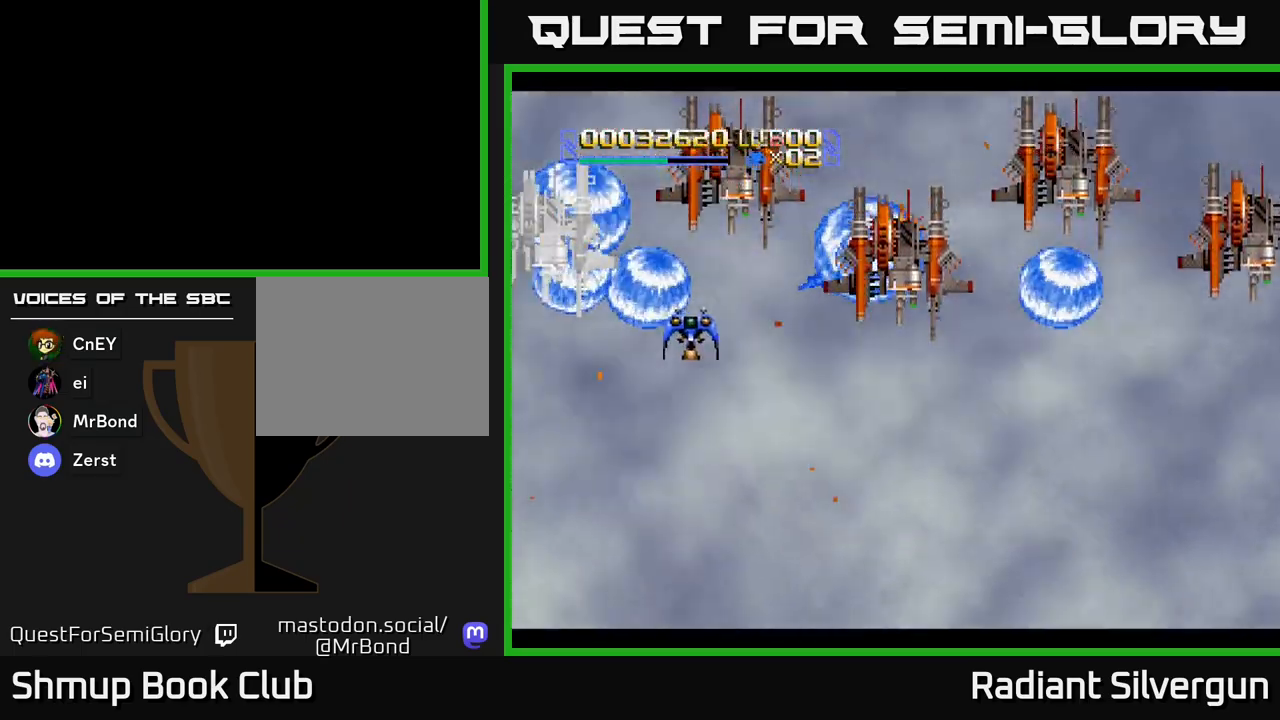
{"buttons": ["A", "DPAD_DOWN"], "left_stick": "center"}
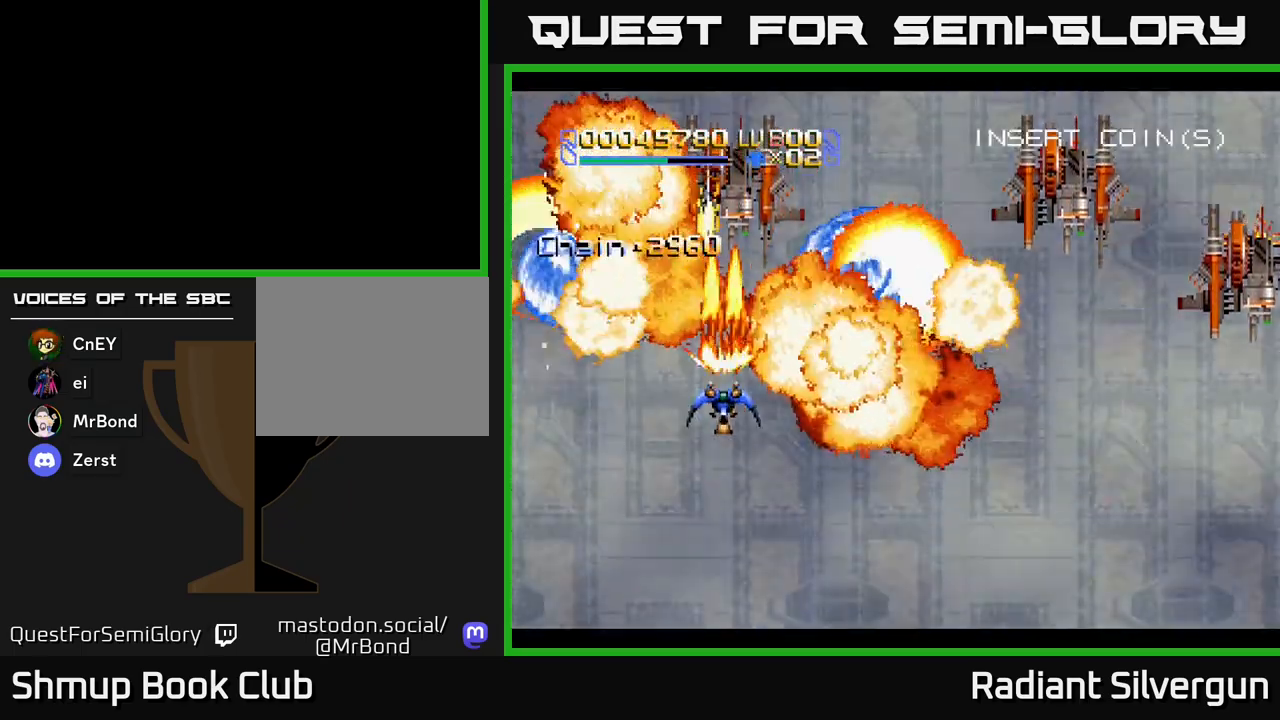
{"buttons": ["A", "DPAD_RIGHT"], "left_stick": "center", "events": [[183, "DPAD_RIGHT", "down"], [283, "DPAD_DOWN", "up"], [333, "DPAD_UP", "down"], [467, "DPAD_UP", "up"]]}
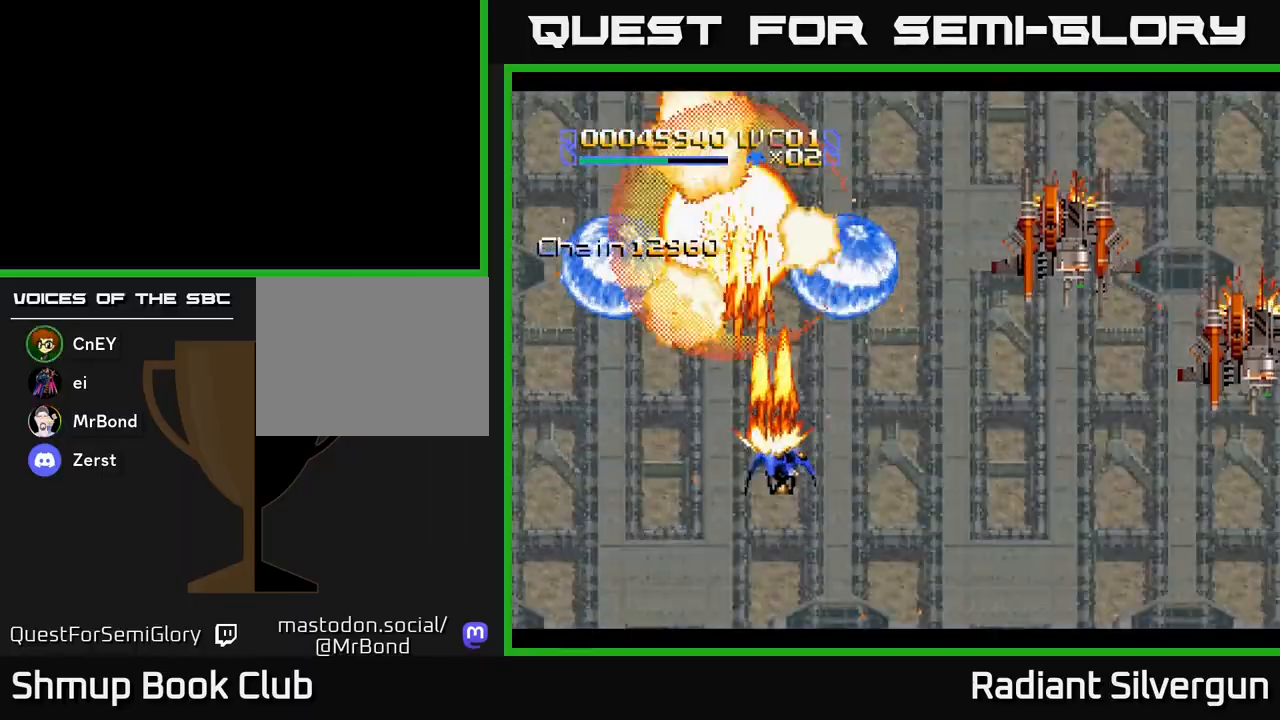
{"buttons": ["B", "DPAD_DOWN", "DPAD_RIGHT"], "left_stick": "center", "events": [[67, "B", "down"], [83, "A", "up"], [317, "B", "up"], [433, "B", "down"], [467, "DPAD_DOWN", "down"]]}
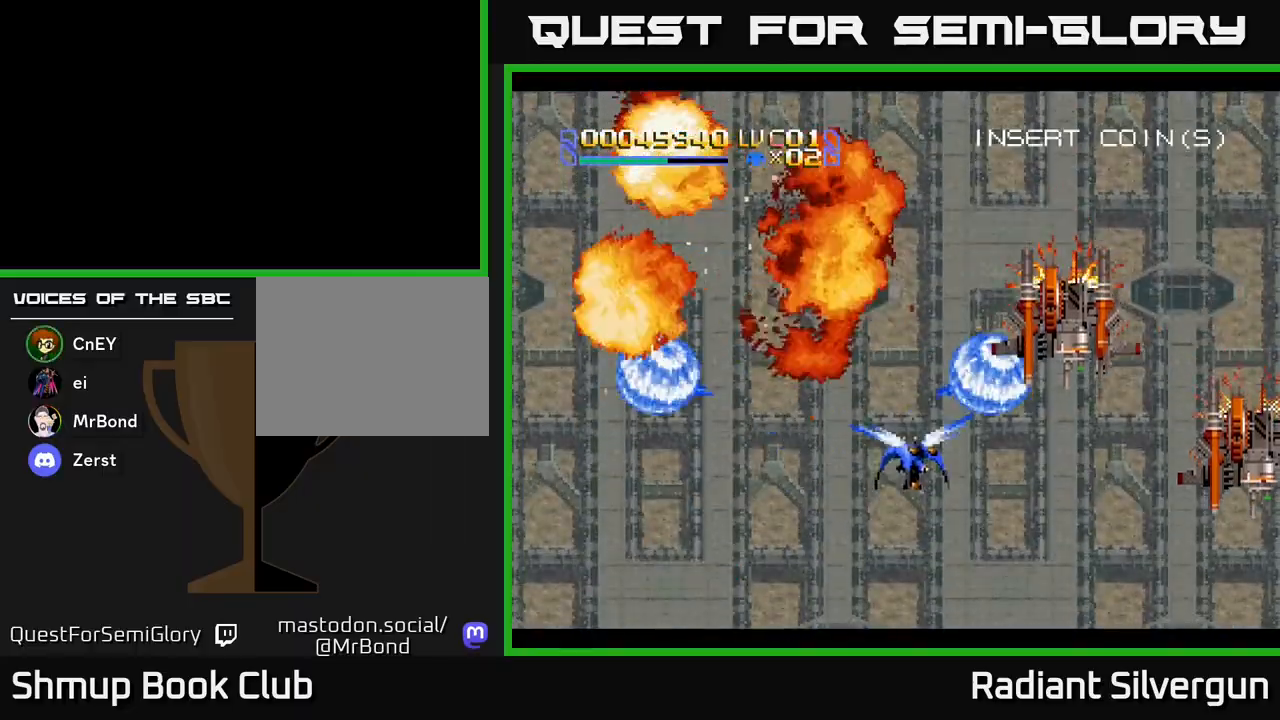
{"buttons": ["B", "DPAD_DOWN"], "left_stick": "center", "events": [[267, "B", "up"], [350, "B", "down"], [433, "DPAD_RIGHT", "up"]]}
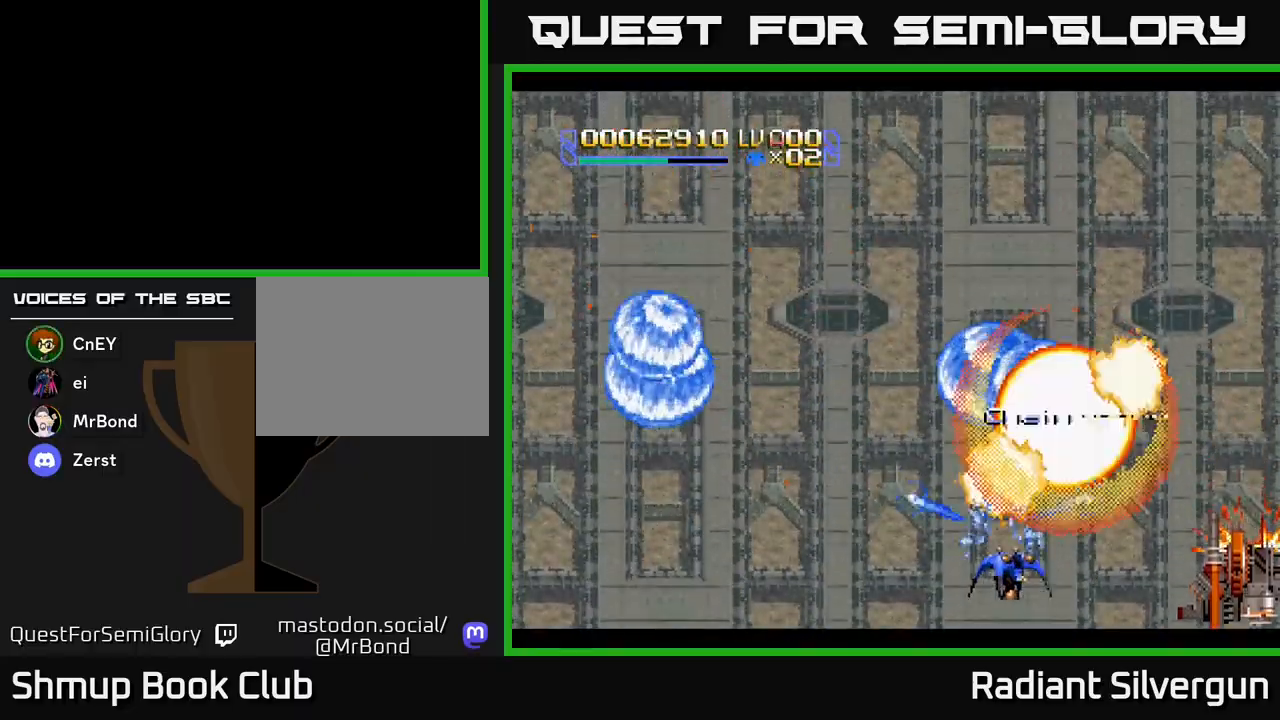
{"buttons": ["A", "DPAD_UP", "DPAD_RIGHT"], "left_stick": "center"}
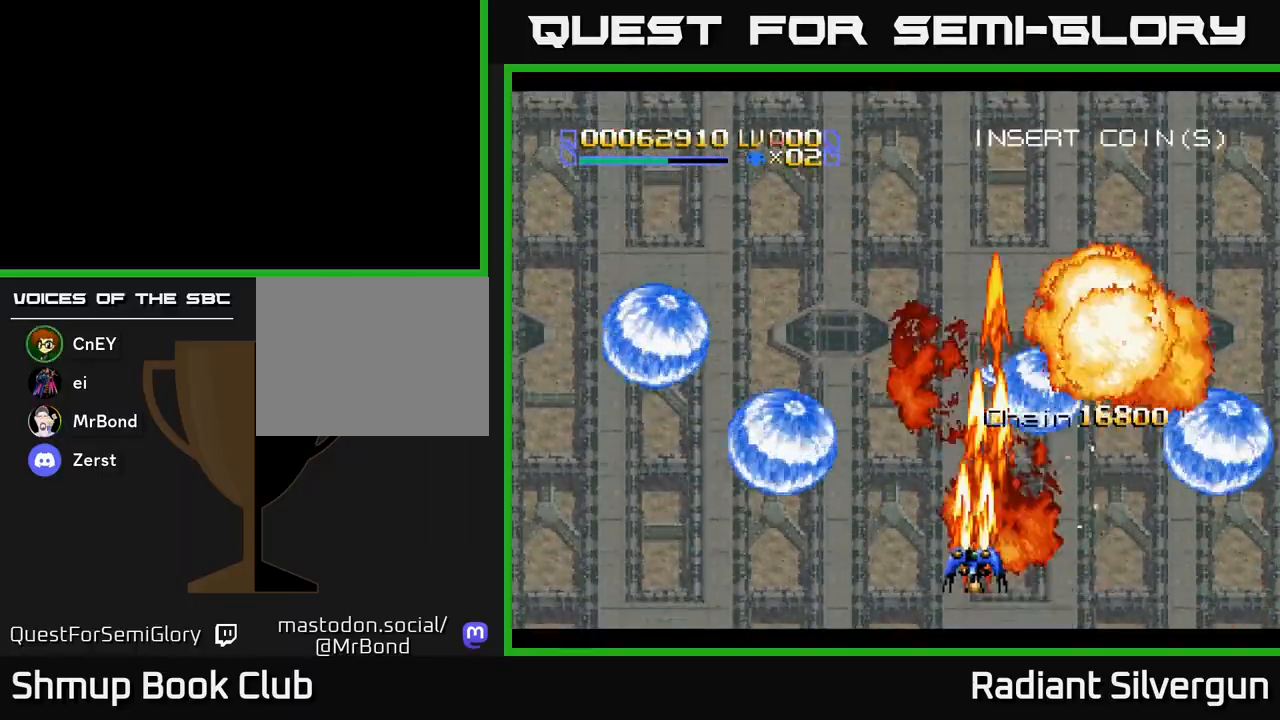
{"buttons": ["A", "DPAD_UP", "DPAD_LEFT"], "left_stick": "center", "events": [[67, "DPAD_RIGHT", "up"], [217, "DPAD_LEFT", "down"]]}
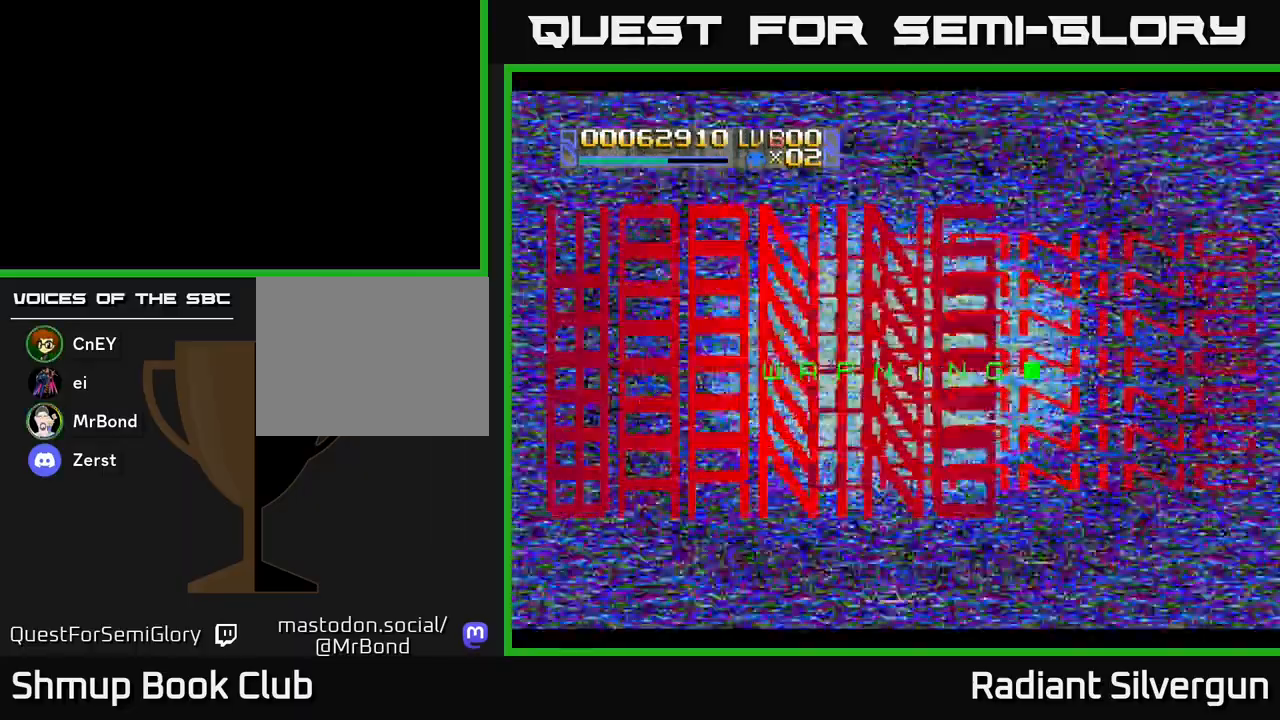
{"buttons": ["X", "DPAD_DOWN", "DPAD_RIGHT"], "left_stick": "center", "events": [[183, "X", "down"], [217, "DPAD_UP", "up"], [233, "A", "up"], [283, "DPAD_LEFT", "up"], [333, "DPAD_RIGHT", "down"], [367, "DPAD_DOWN", "down"]]}
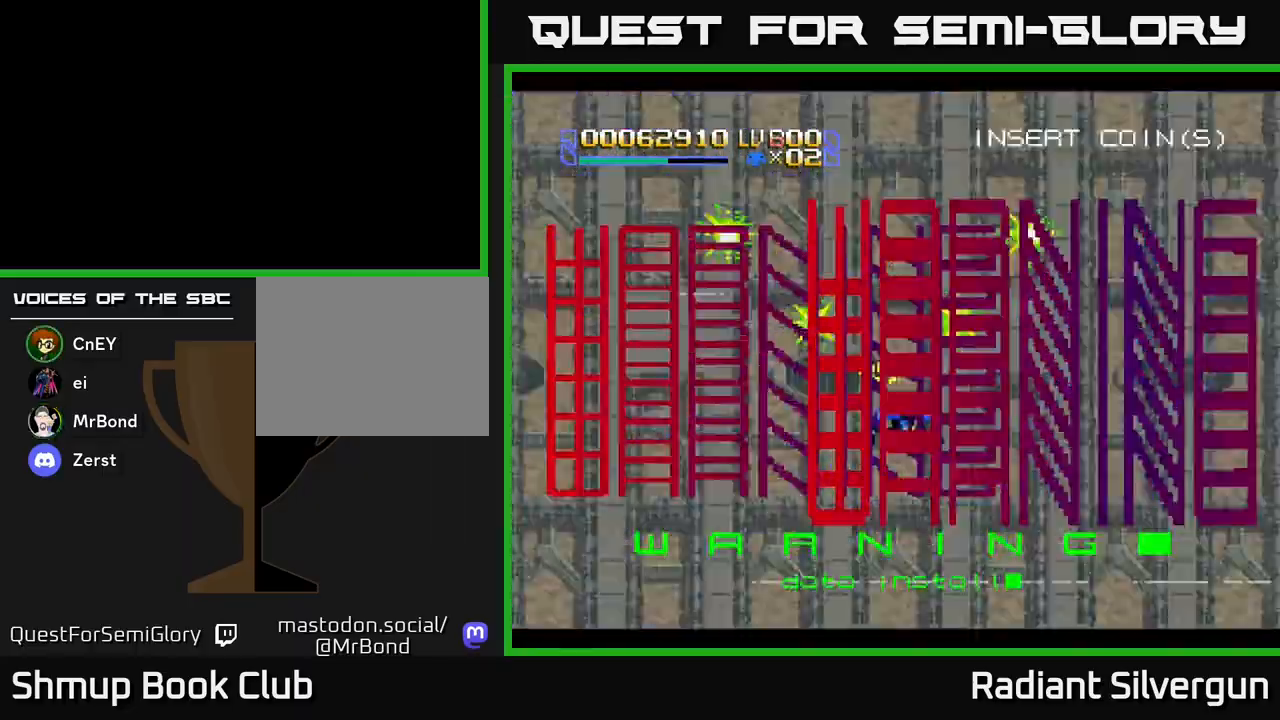
{"buttons": ["A"], "left_stick": "center", "events": [[33, "A", "down"], [50, "DPAD_RIGHT", "up"], [50, "X", "up"], [133, "DPAD_DOWN", "up"], [183, "DPAD_LEFT", "down"], [333, "DPAD_LEFT", "up"]]}
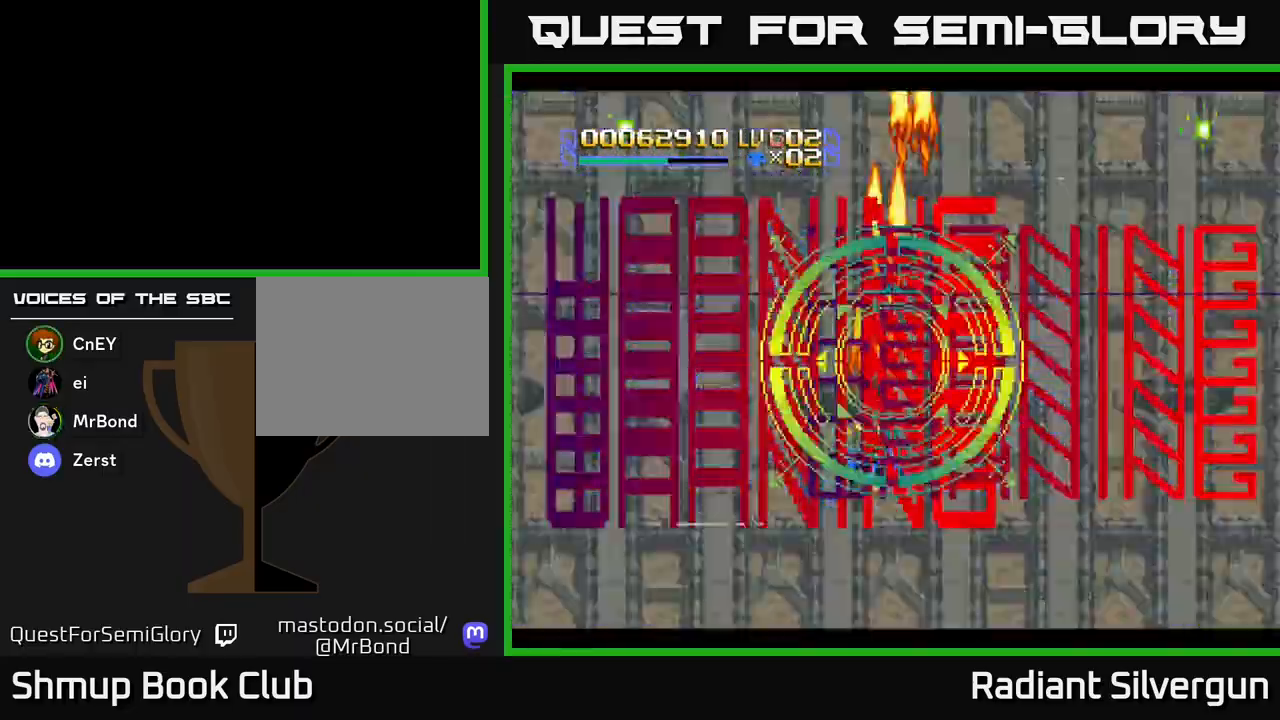
{"buttons": ["A"], "left_stick": "center", "events": [[300, "DPAD_RIGHT", "down"], [500, "DPAD_RIGHT", "up"]]}
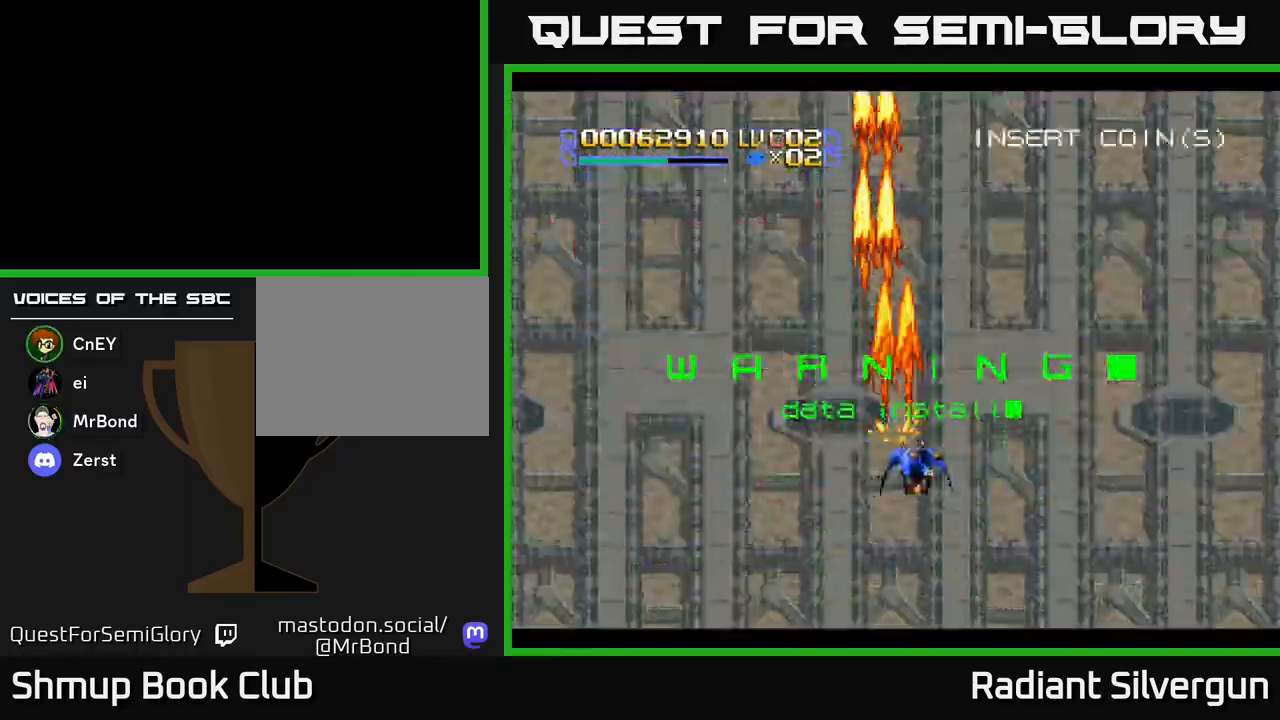
{"buttons": ["X"], "left_stick": "center", "events": [[17, "DPAD_UP", "down"], [83, "DPAD_LEFT", "down"], [150, "DPAD_UP", "up"], [233, "DPAD_LEFT", "up"], [283, "X", "down"], [300, "A", "up"]]}
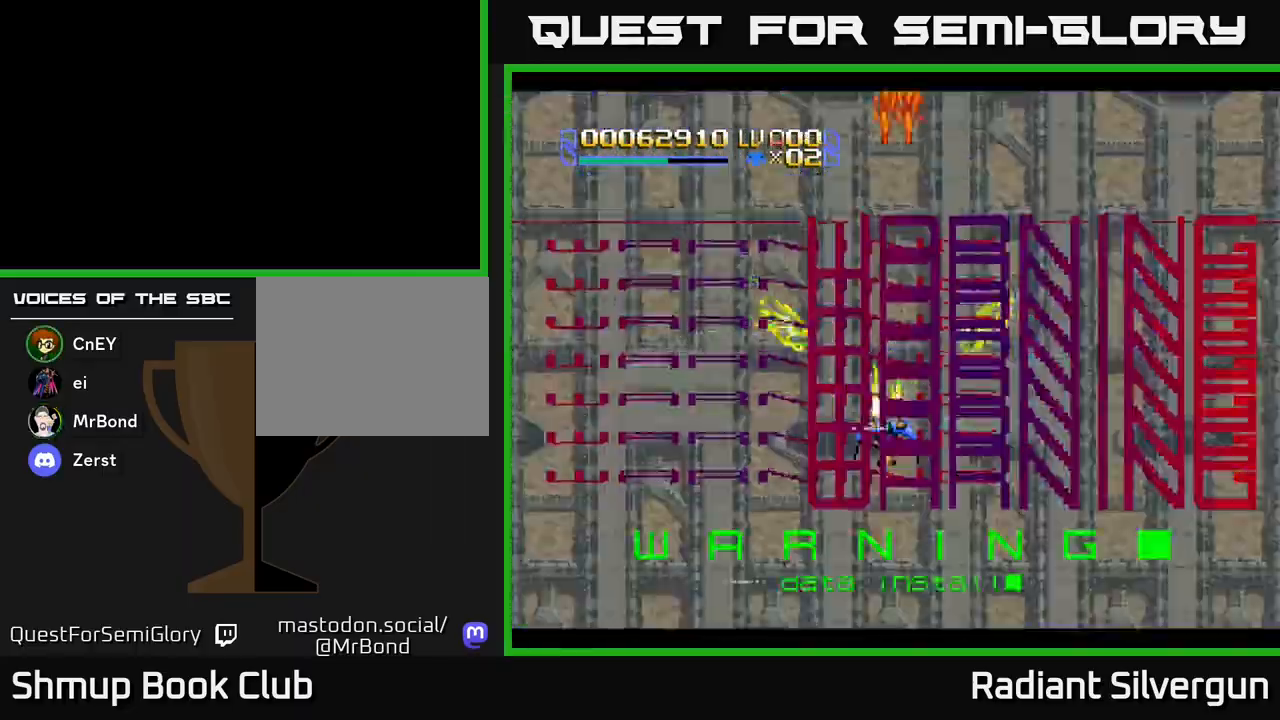
{"buttons": ["A", "DPAD_UP"], "left_stick": "center", "events": [[150, "A", "down"], [150, "X", "up"], [367, "DPAD_UP", "down"]]}
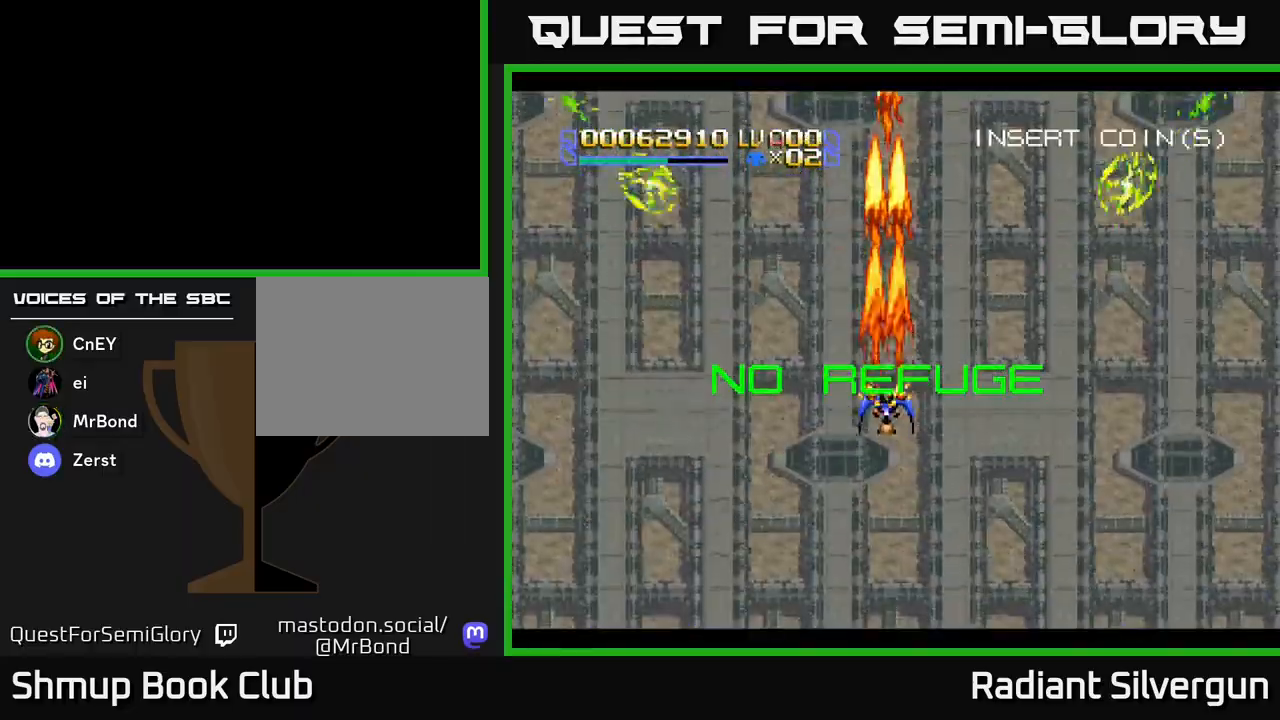
{"buttons": ["A", "DPAD_LEFT"], "left_stick": "center", "events": [[33, "DPAD_UP", "up"], [500, "DPAD_LEFT", "down"]]}
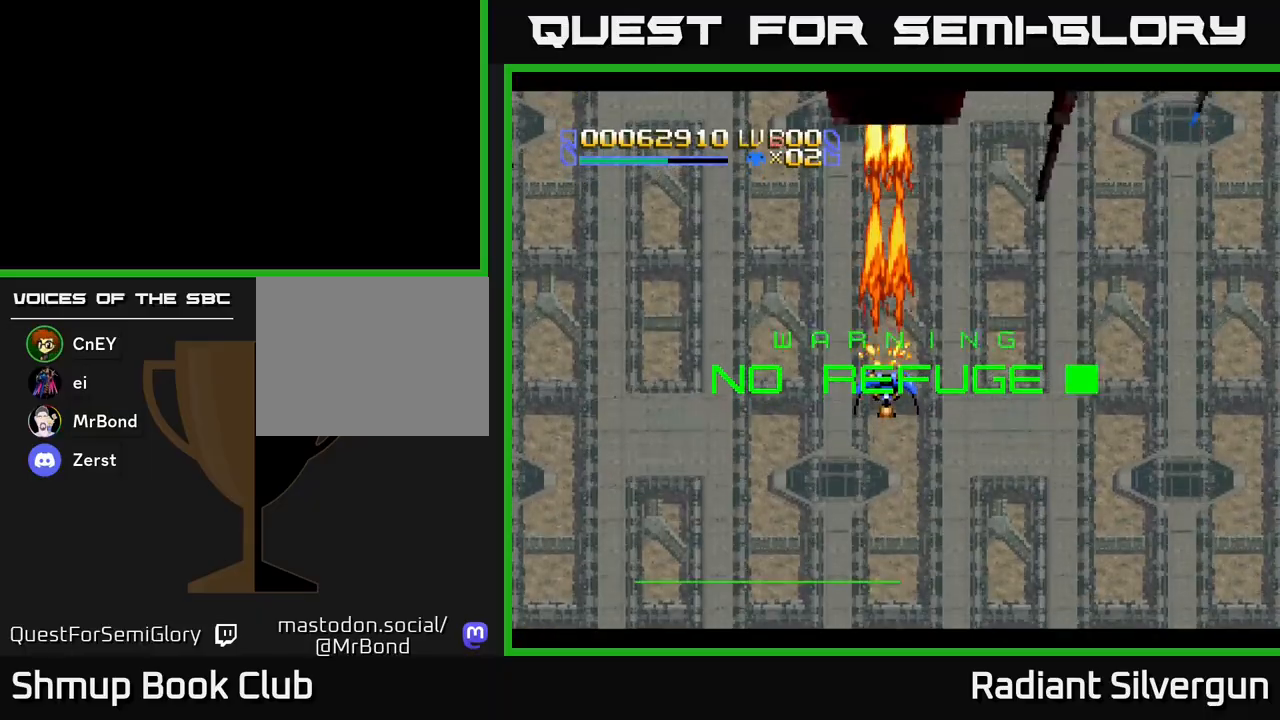
{"buttons": ["A", "DPAD_DOWN"], "left_stick": "center", "events": [[117, "DPAD_DOWN", "down"], [117, "DPAD_LEFT", "up"], [267, "DPAD_DOWN", "up"], [467, "DPAD_DOWN", "down"]]}
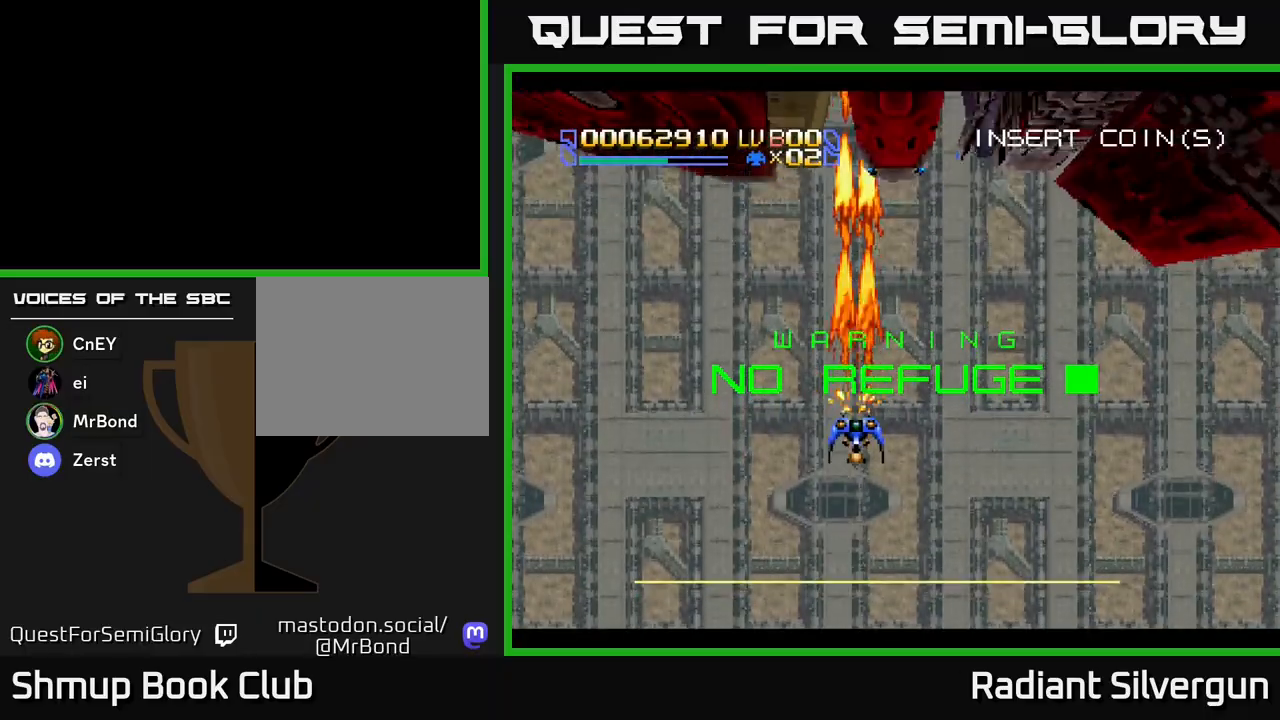
{"buttons": ["A", "DPAD_DOWN"], "left_stick": "center", "events": [[133, "DPAD_RIGHT", "down"], [167, "DPAD_DOWN", "up"], [217, "DPAD_RIGHT", "up"], [250, "DPAD_UP", "down"], [383, "DPAD_LEFT", "down"], [400, "DPAD_UP", "up"], [433, "DPAD_LEFT", "up"], [450, "DPAD_DOWN", "down"]]}
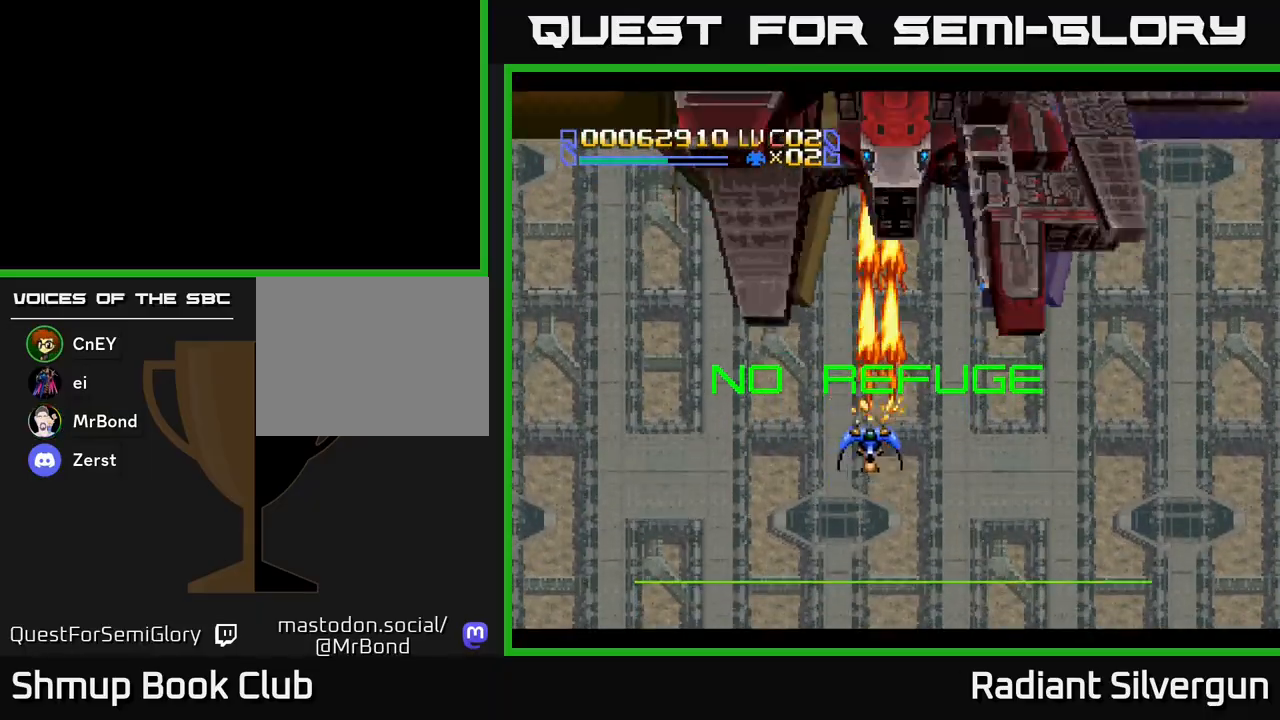
{"buttons": ["A", "DPAD_DOWN"], "left_stick": "center", "events": [[83, "DPAD_RIGHT", "down"], [117, "DPAD_DOWN", "up"], [117, "DPAD_RIGHT", "up"], [167, "DPAD_UP", "down"], [217, "DPAD_LEFT", "down"], [433, "DPAD_UP", "up"], [500, "DPAD_DOWN", "down"], [500, "DPAD_LEFT", "up"]]}
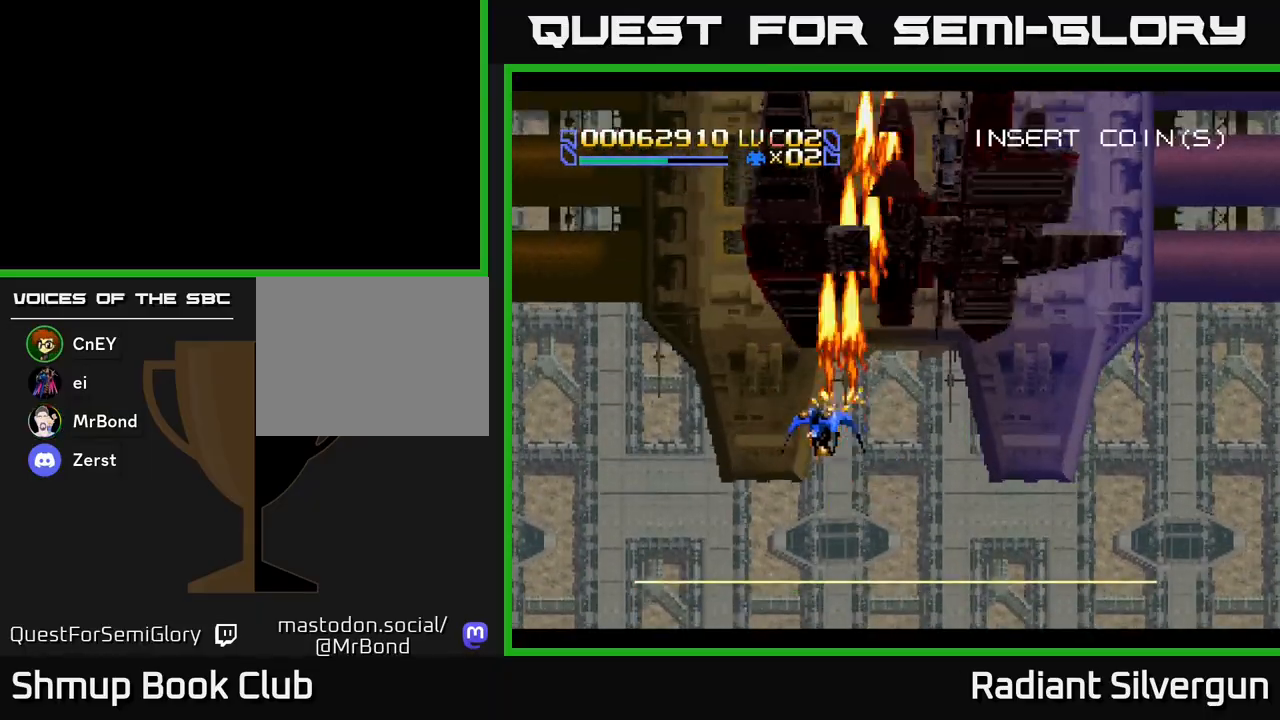
{"buttons": ["A", "DPAD_RIGHT"], "left_stick": "center", "events": [[67, "DPAD_RIGHT", "down"], [133, "DPAD_DOWN", "up"], [233, "DPAD_RIGHT", "up"], [267, "DPAD_UP", "down"], [400, "DPAD_UP", "up"], [433, "DPAD_RIGHT", "down"]]}
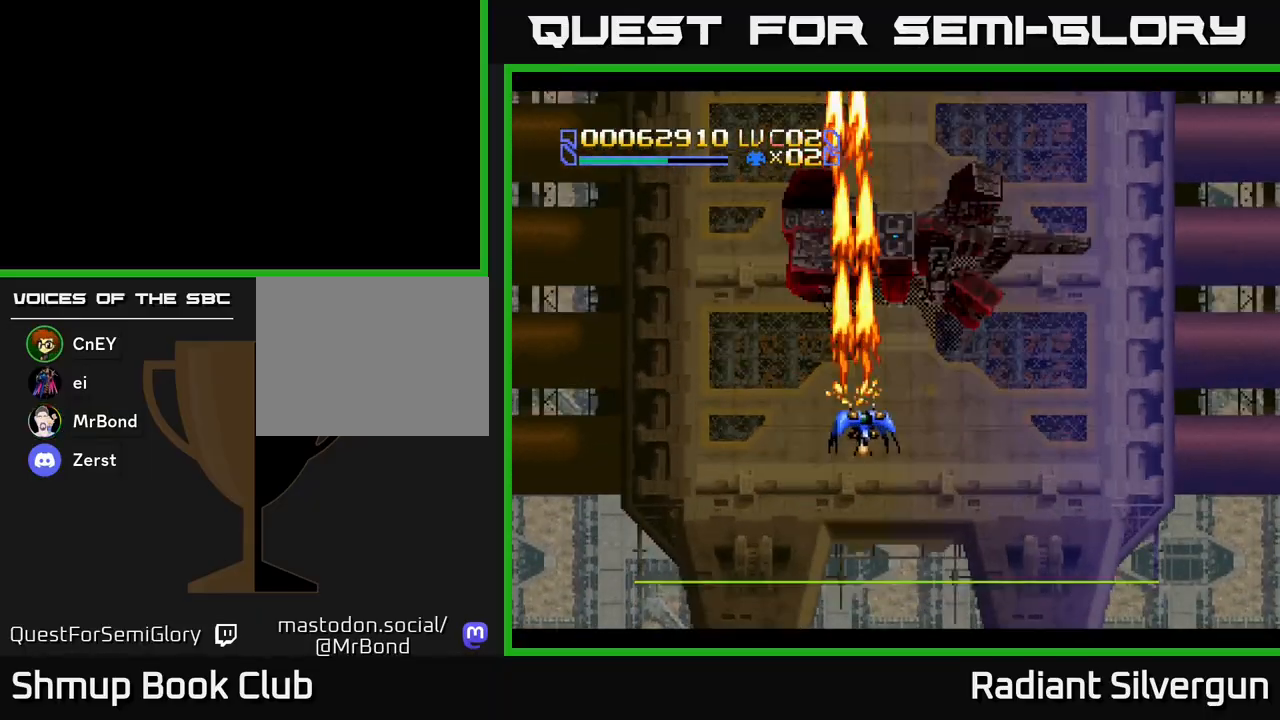
{"buttons": ["B", "DPAD_RIGHT"], "left_stick": "center", "events": [[283, "DPAD_UP", "down"], [383, "DPAD_UP", "up"], [467, "A", "up"], [500, "B", "down"]]}
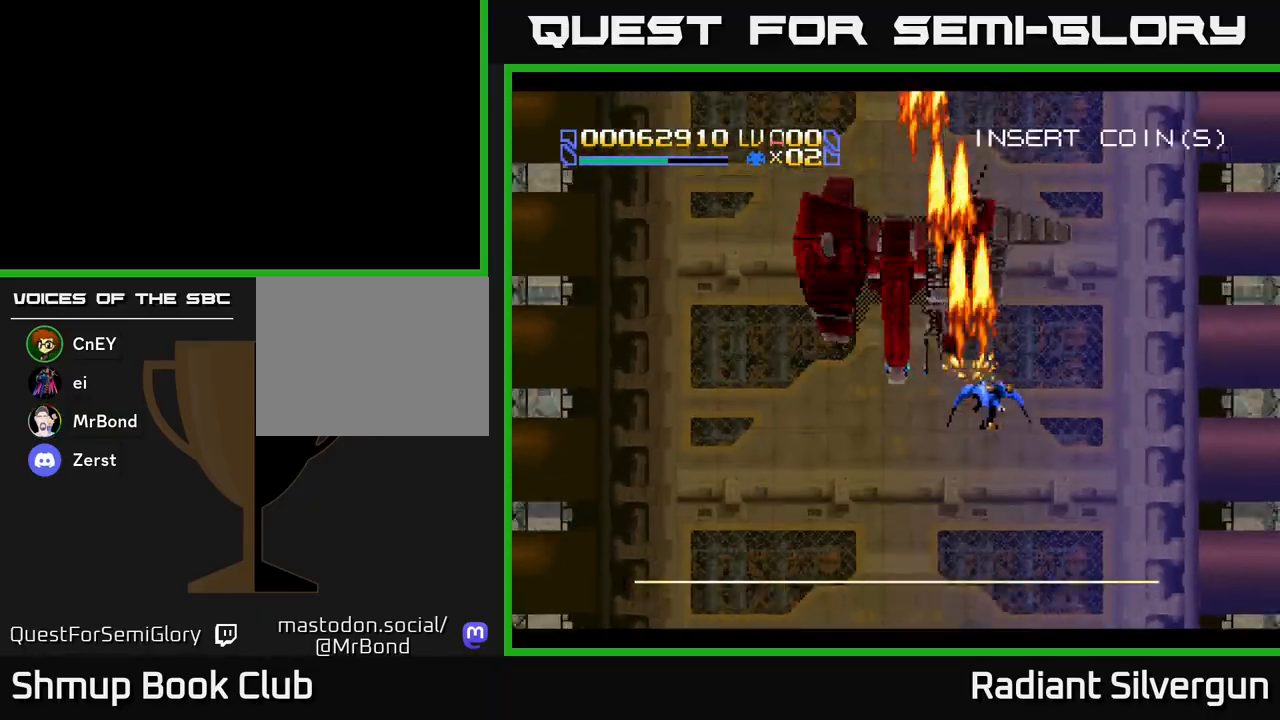
{"buttons": ["B", "DPAD_LEFT"], "left_stick": "center", "events": [[267, "B", "up"], [350, "DPAD_RIGHT", "up"], [383, "B", "down"], [400, "DPAD_LEFT", "down"]]}
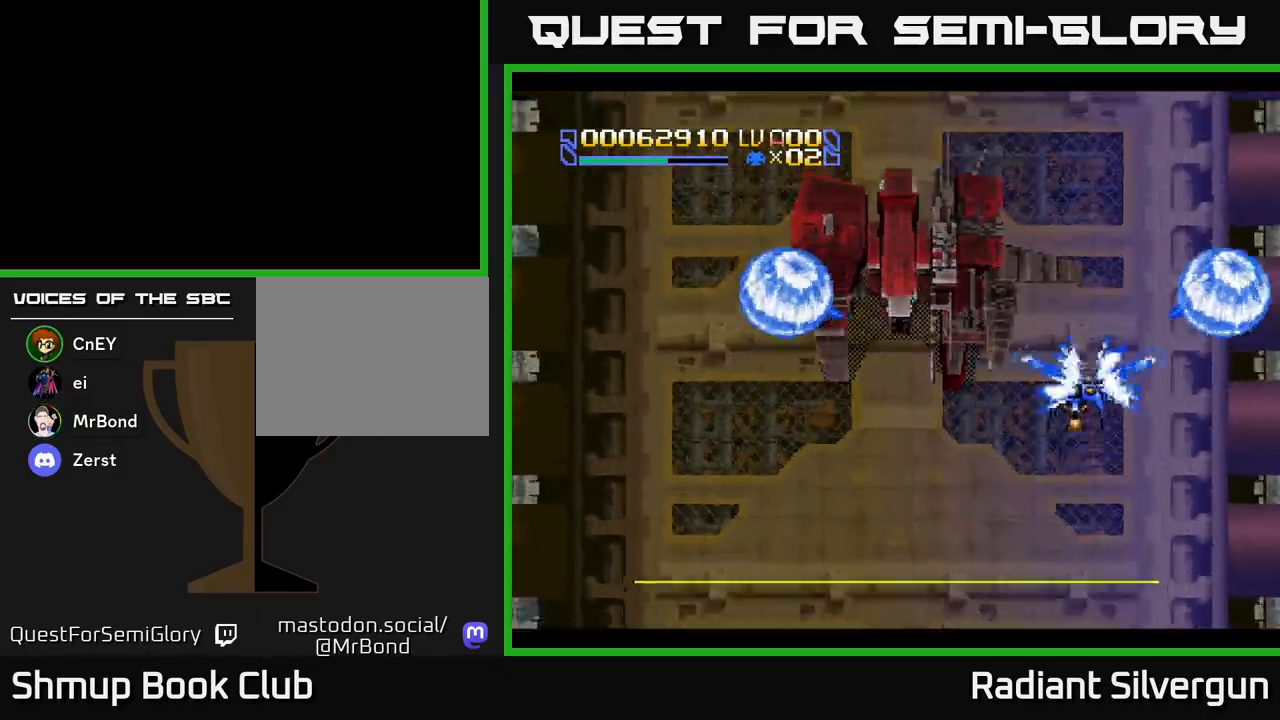
{"buttons": ["B", "DPAD_DOWN", "DPAD_LEFT"], "left_stick": "center", "events": [[167, "B", "up"], [250, "A", "down"], [250, "DPAD_DOWN", "down"], [450, "B", "down"], [467, "A", "up"]]}
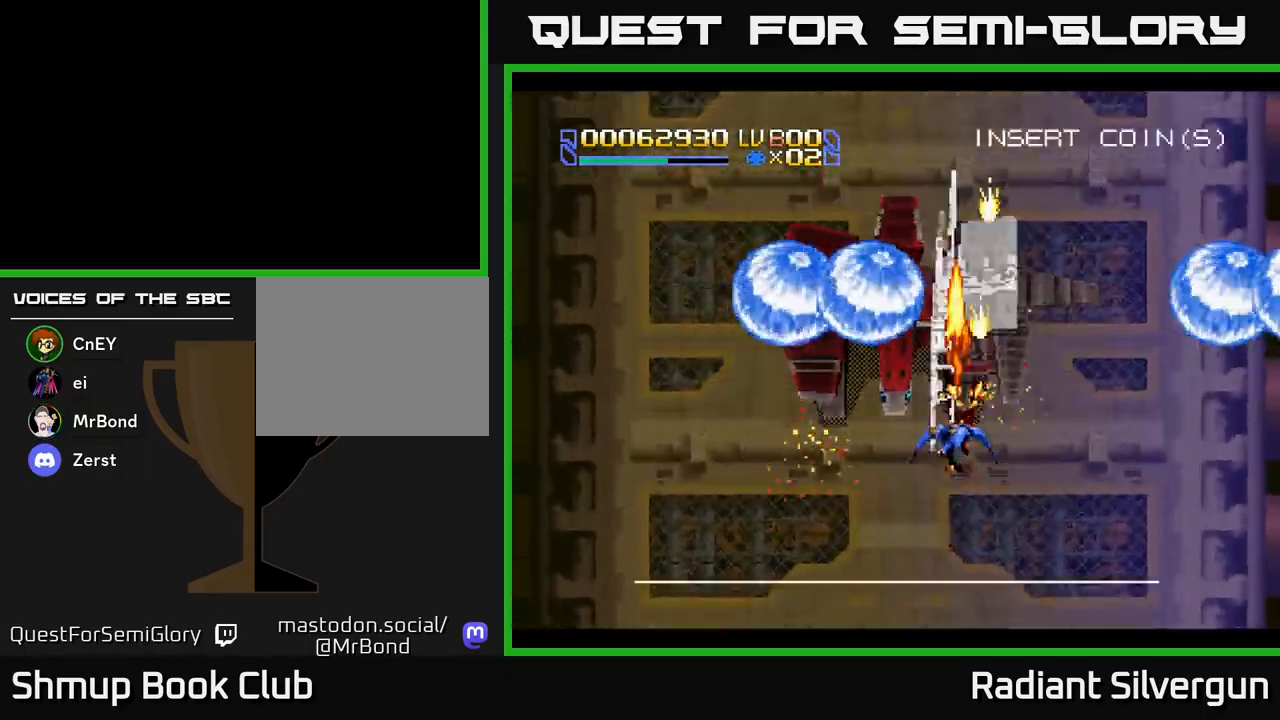
{"buttons": ["A", "DPAD_DOWN", "DPAD_RIGHT"], "left_stick": "center", "events": [[17, "DPAD_DOWN", "up"], [67, "DPAD_DOWN", "down"], [133, "B", "up"], [183, "A", "down"], [283, "DPAD_DOWN", "up"], [350, "DPAD_DOWN", "down"], [367, "DPAD_LEFT", "up"], [417, "DPAD_RIGHT", "down"]]}
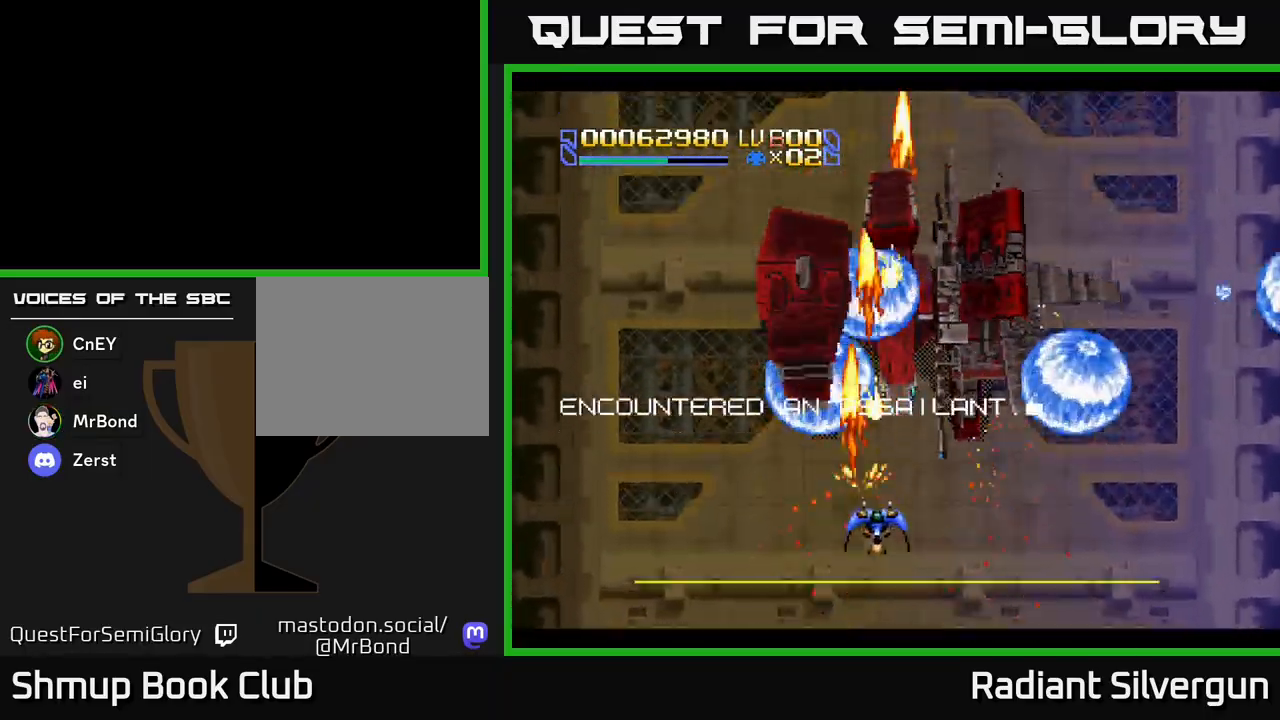
{"buttons": ["A"], "left_stick": "center", "events": [[33, "DPAD_DOWN", "up"], [33, "DPAD_RIGHT", "up"]]}
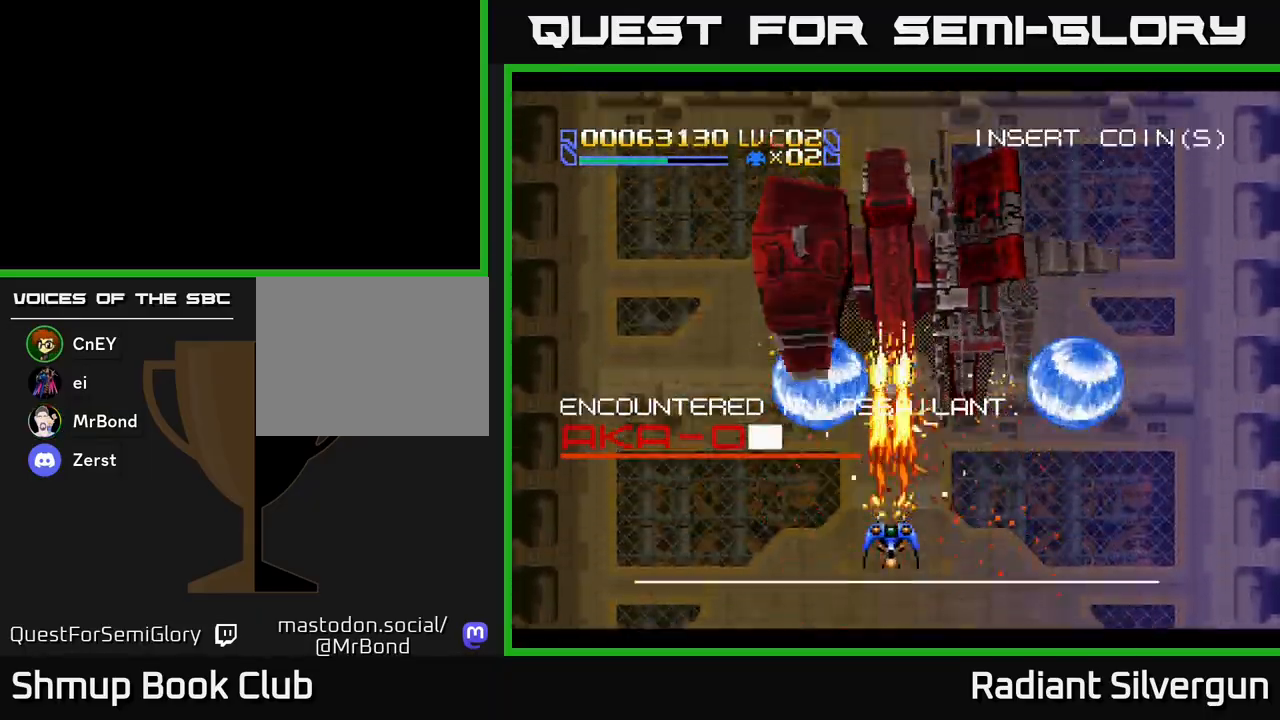
{"buttons": ["A"], "left_stick": "center", "events": []}
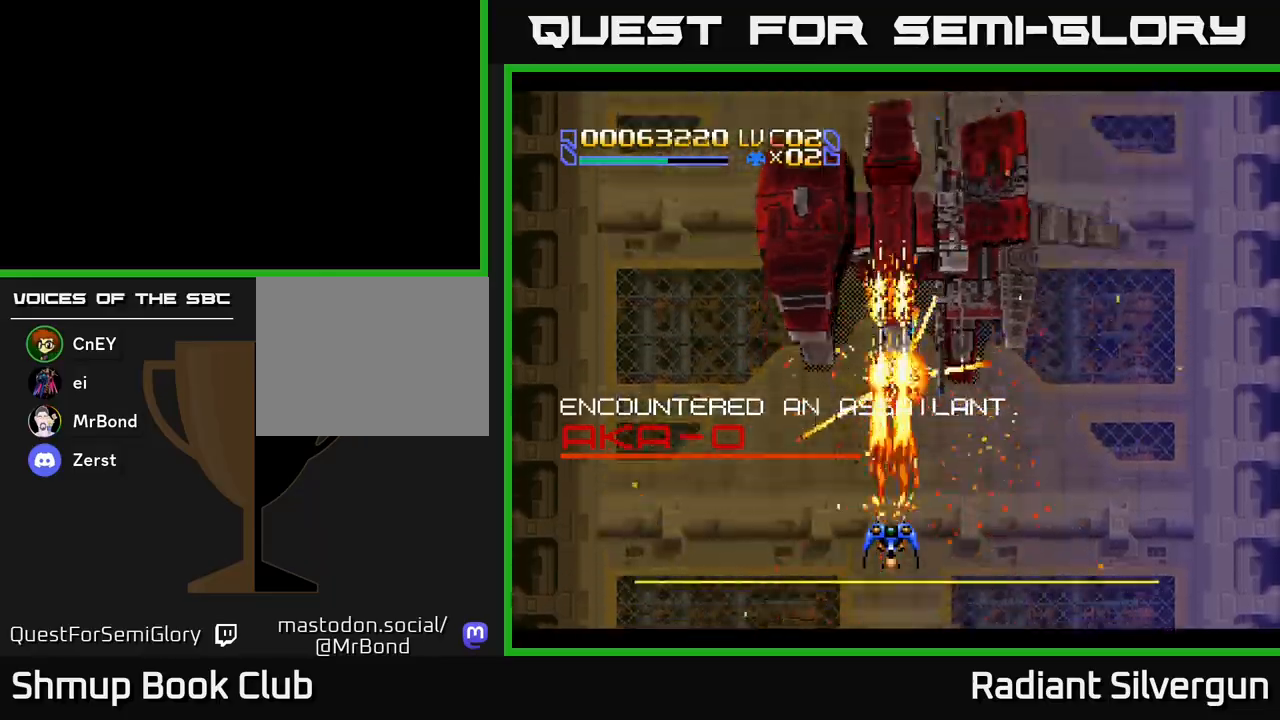
{"buttons": ["A"], "left_stick": "center", "events": []}
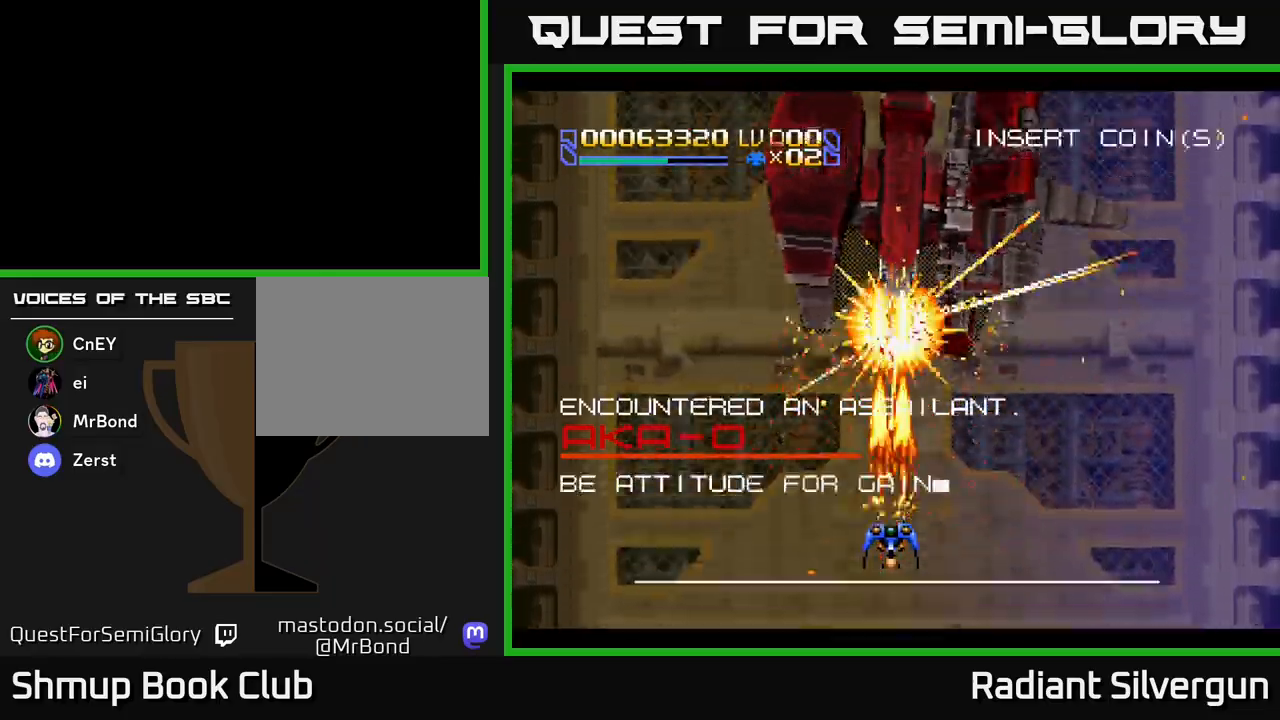
{"buttons": ["A", "DPAD_DOWN", "DPAD_RIGHT"], "left_stick": "center", "events": [[433, "DPAD_DOWN", "down"], [483, "DPAD_RIGHT", "down"]]}
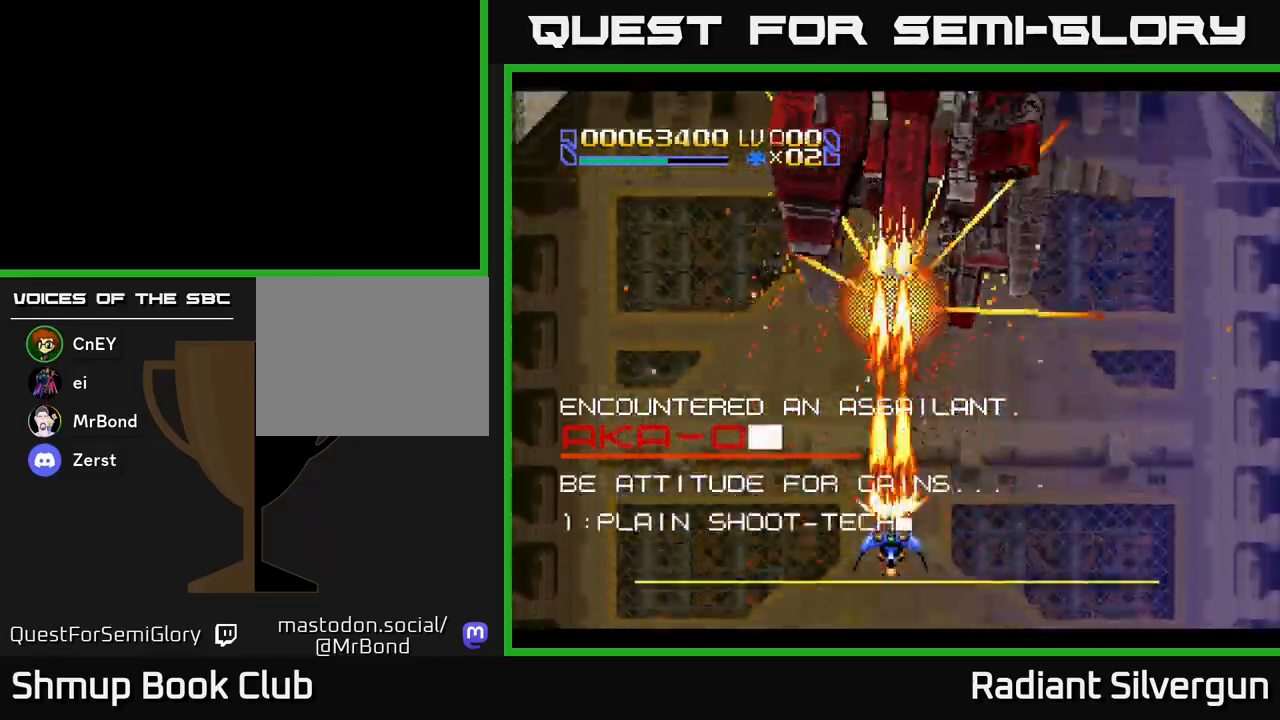
{"buttons": ["A", "DPAD_LEFT"], "left_stick": "center", "events": [[150, "DPAD_RIGHT", "up"], [183, "DPAD_LEFT", "down"], [233, "DPAD_DOWN", "up"]]}
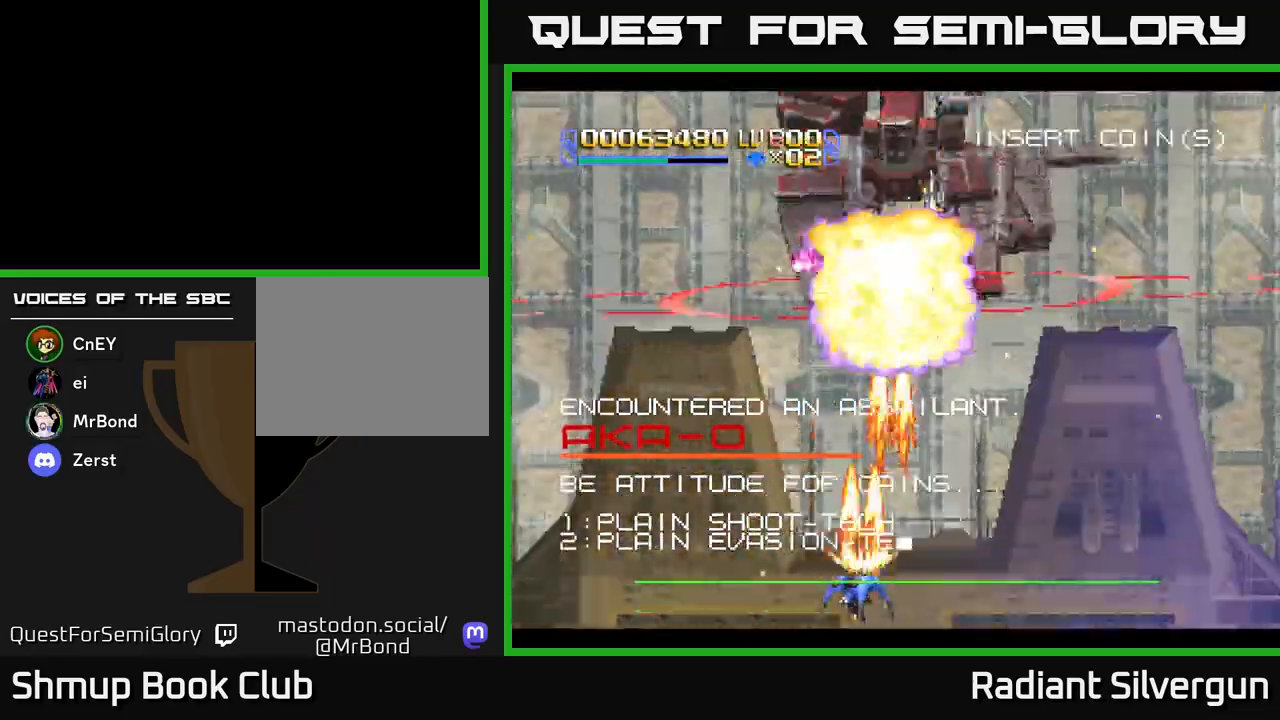
{"buttons": ["DPAD_UP"], "left_stick": "center", "events": [[117, "DPAD_UP", "down"], [167, "DPAD_UP", "up"], [217, "DPAD_DOWN", "down"], [283, "DPAD_DOWN", "up"], [367, "DPAD_UP", "down"], [467, "DPAD_LEFT", "up"], [500, "A", "up"]]}
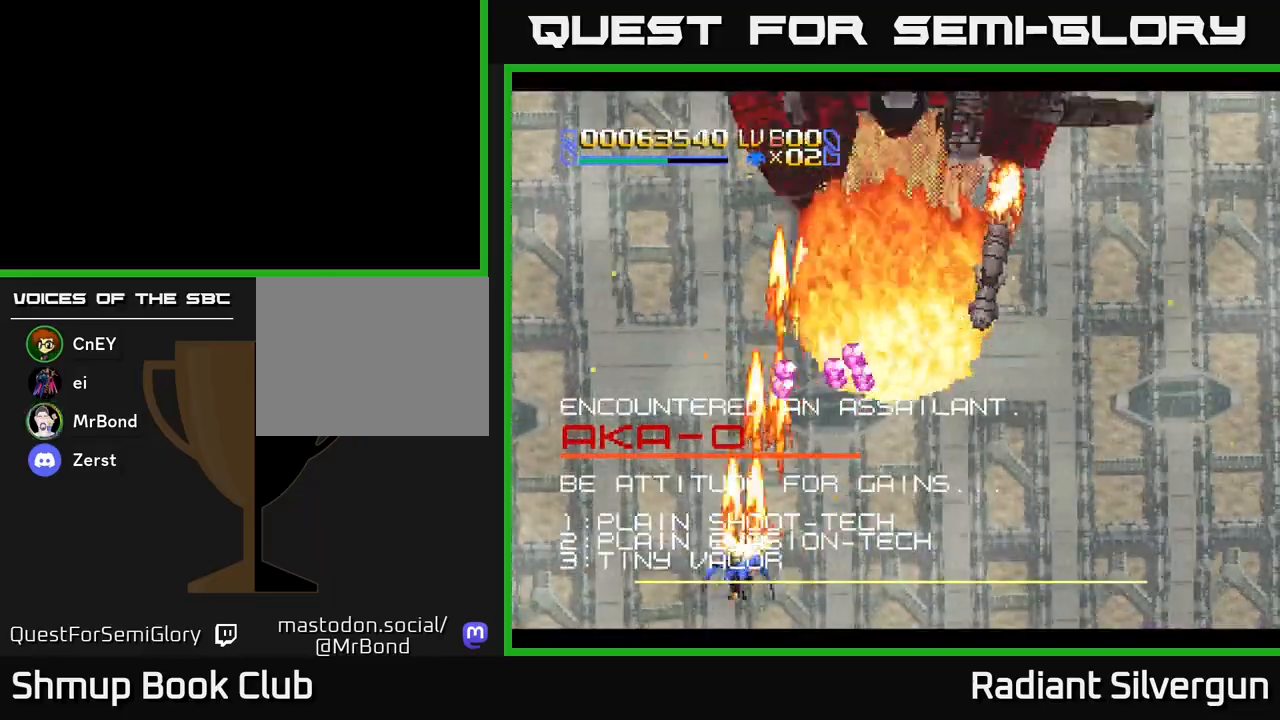
{"buttons": ["R2", "DPAD_DOWN", "DPAD_LEFT"], "left_stick": "center", "events": [[67, "DPAD_RIGHT", "down"], [167, "R2", "down"], [283, "DPAD_UP", "up"], [317, "DPAD_DOWN", "down"], [350, "DPAD_RIGHT", "up"], [450, "DPAD_LEFT", "down"]]}
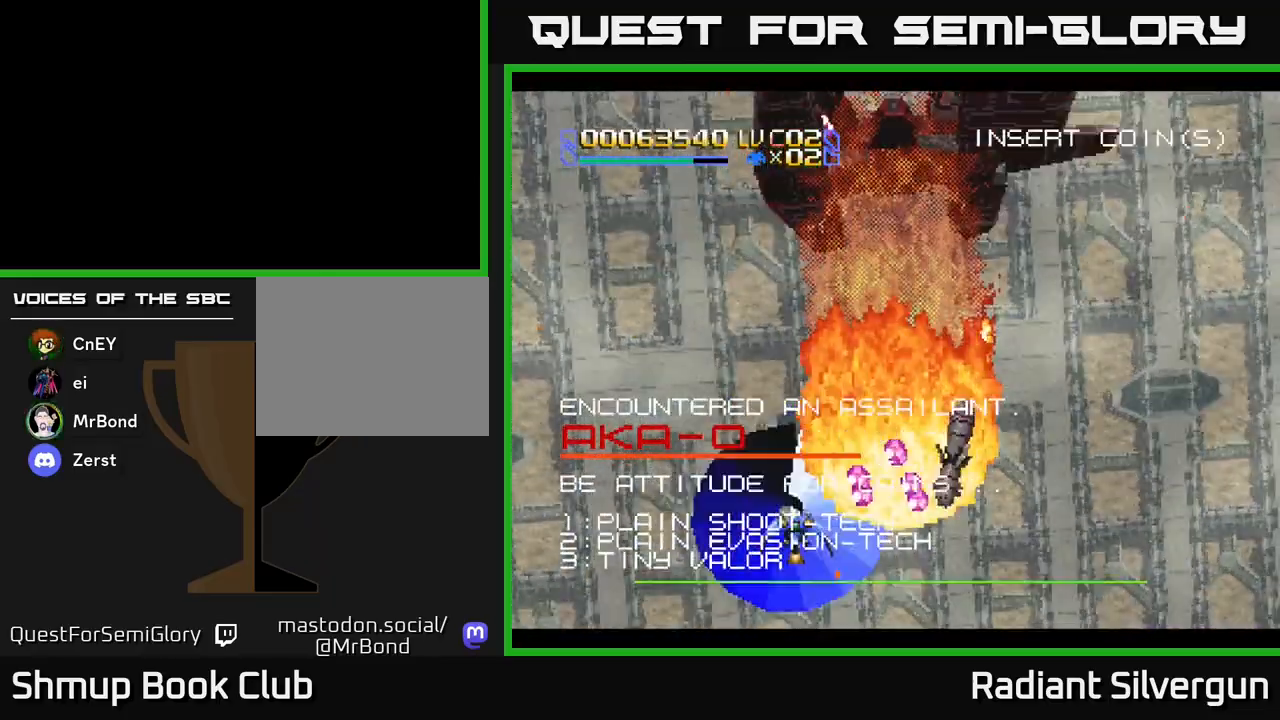
{"buttons": ["R2", "DPAD_UP", "DPAD_RIGHT"], "left_stick": "center", "events": [[50, "DPAD_DOWN", "up"], [133, "R2", "up"], [183, "DPAD_UP", "down"], [333, "R2", "down"], [417, "DPAD_LEFT", "up"], [500, "DPAD_RIGHT", "down"]]}